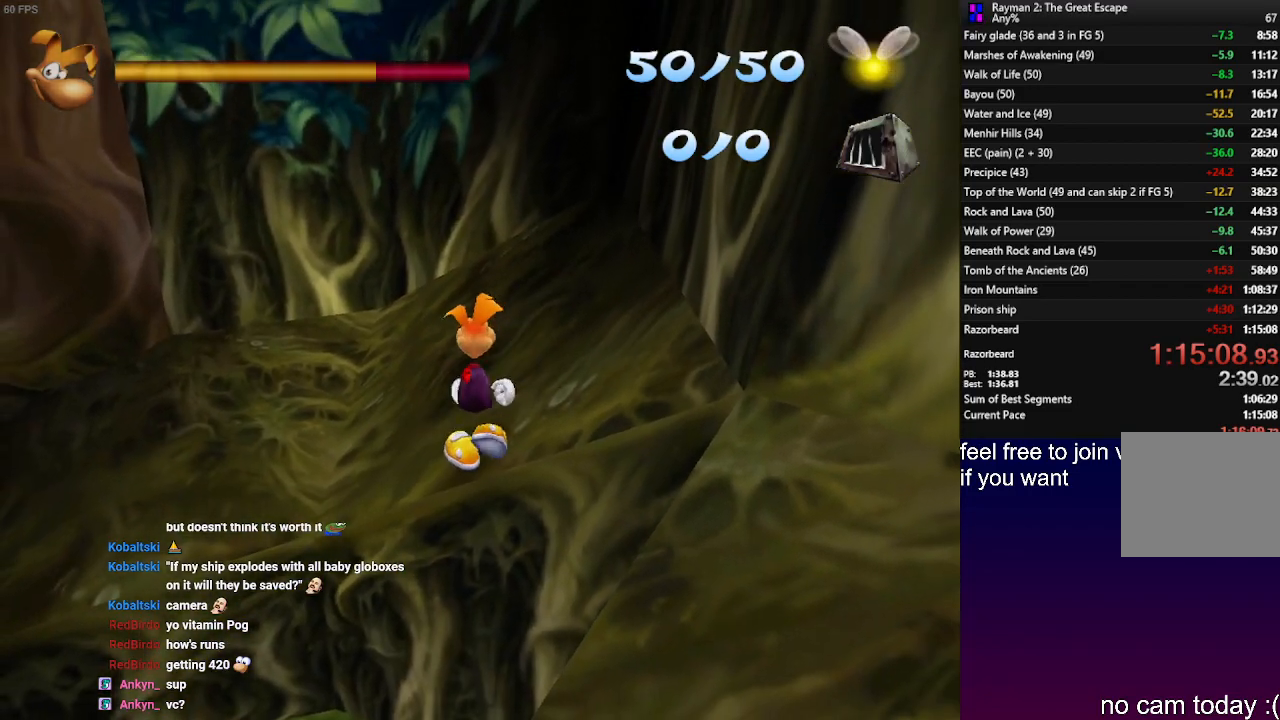
Gameplay with a controller (PlayStation layout); each line is a JSON object with the inputs held at the frame after it. "events" lists button and stick changes between this image and that frame as [ms after this image, input, new state], when the widget could be followed in between. Not read: CROSS R3.
{"buttons": [], "left_stick": "center", "right_stick": "center", "events": [[183, "left_stick", "up-right"], [283, "left_stick", "down-right"], [433, "left_stick", "center"]]}
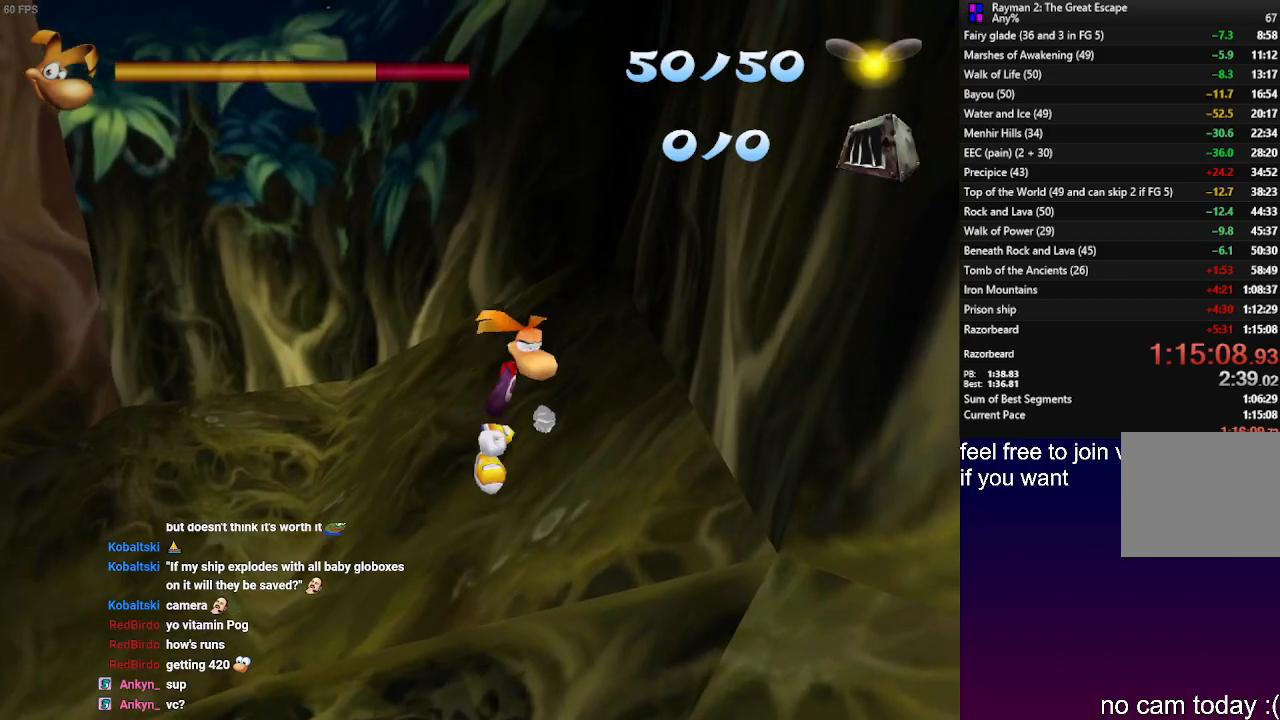
{"buttons": [], "left_stick": "center", "right_stick": "center", "events": []}
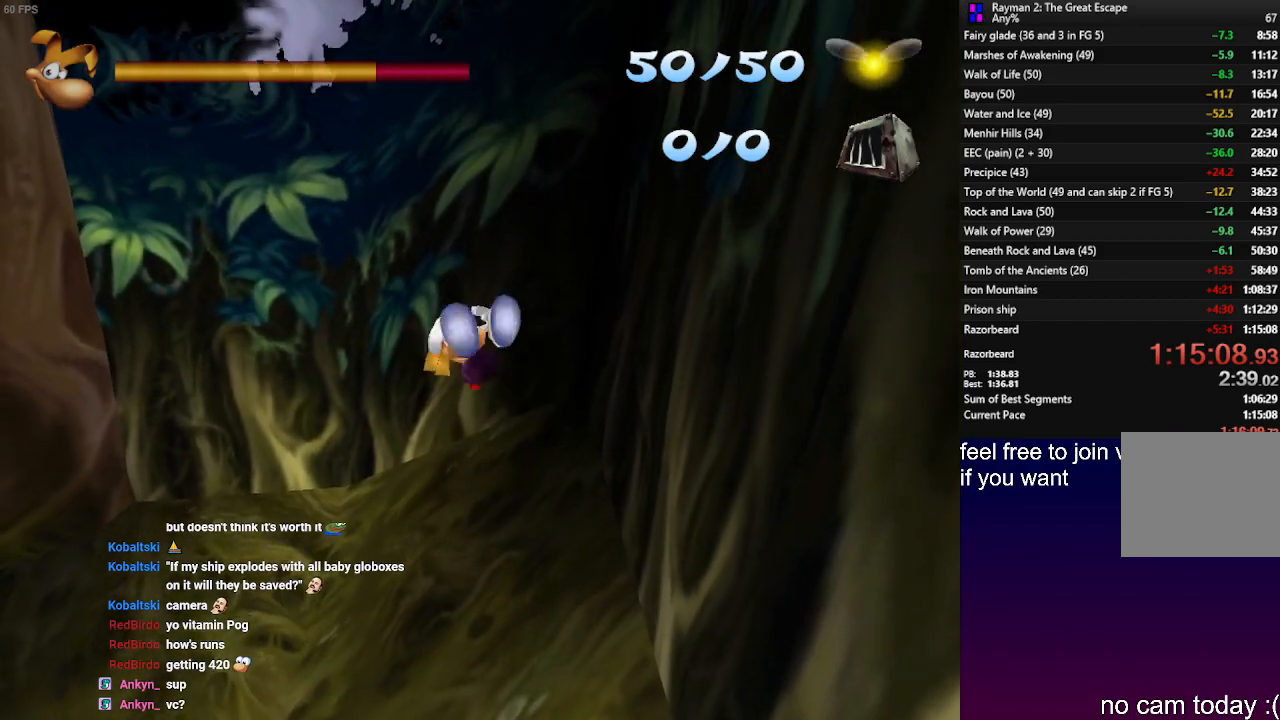
{"buttons": [], "left_stick": "center", "right_stick": "center", "events": []}
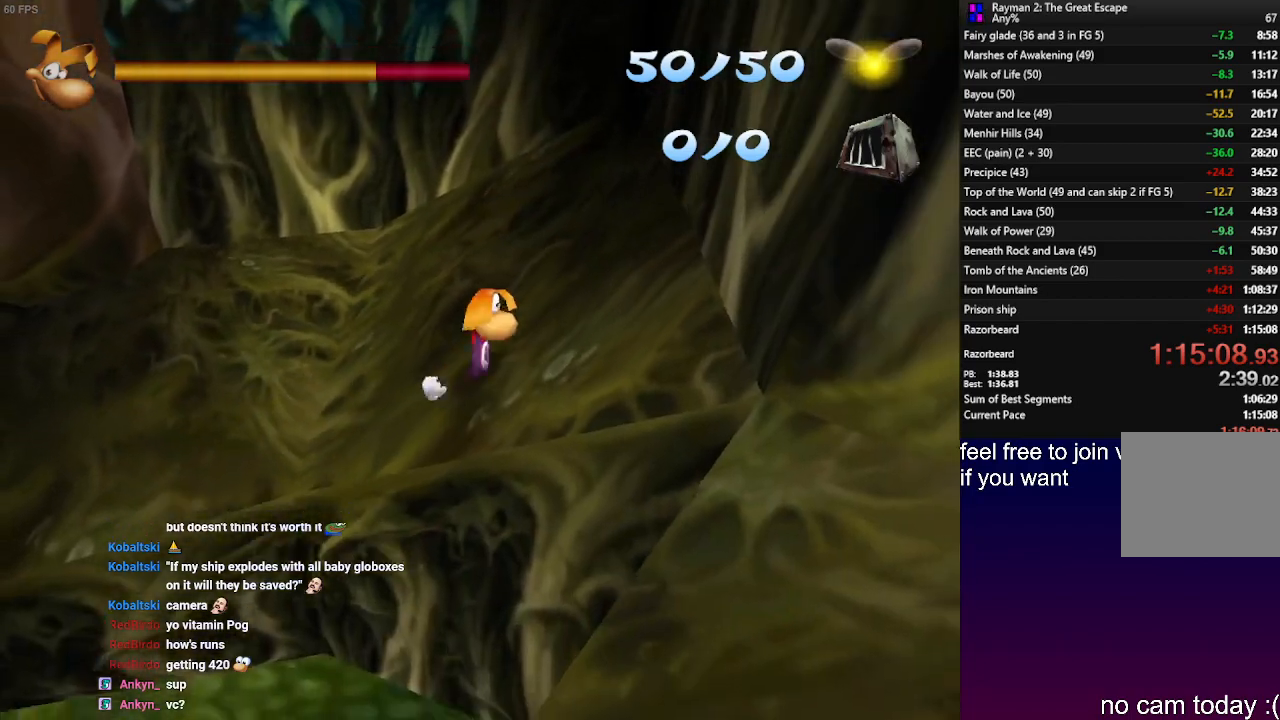
{"buttons": [], "left_stick": "center", "right_stick": "center", "events": []}
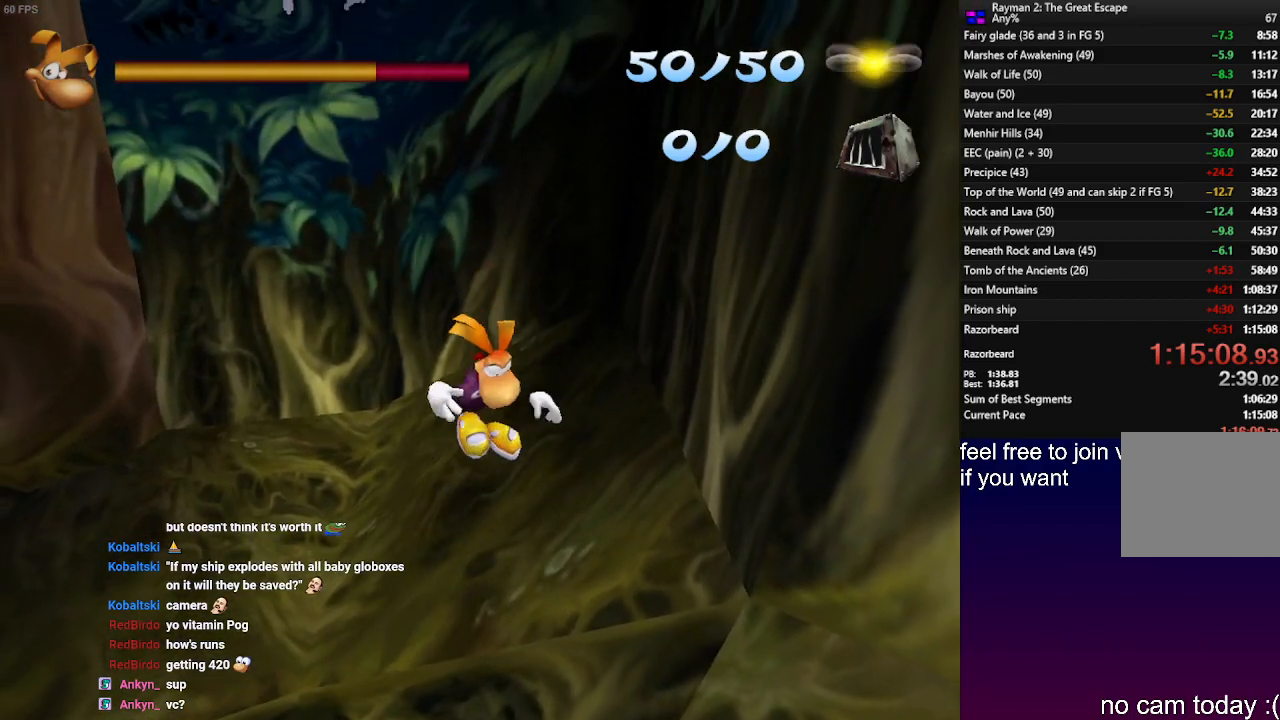
{"buttons": [], "left_stick": "center", "right_stick": "center", "events": []}
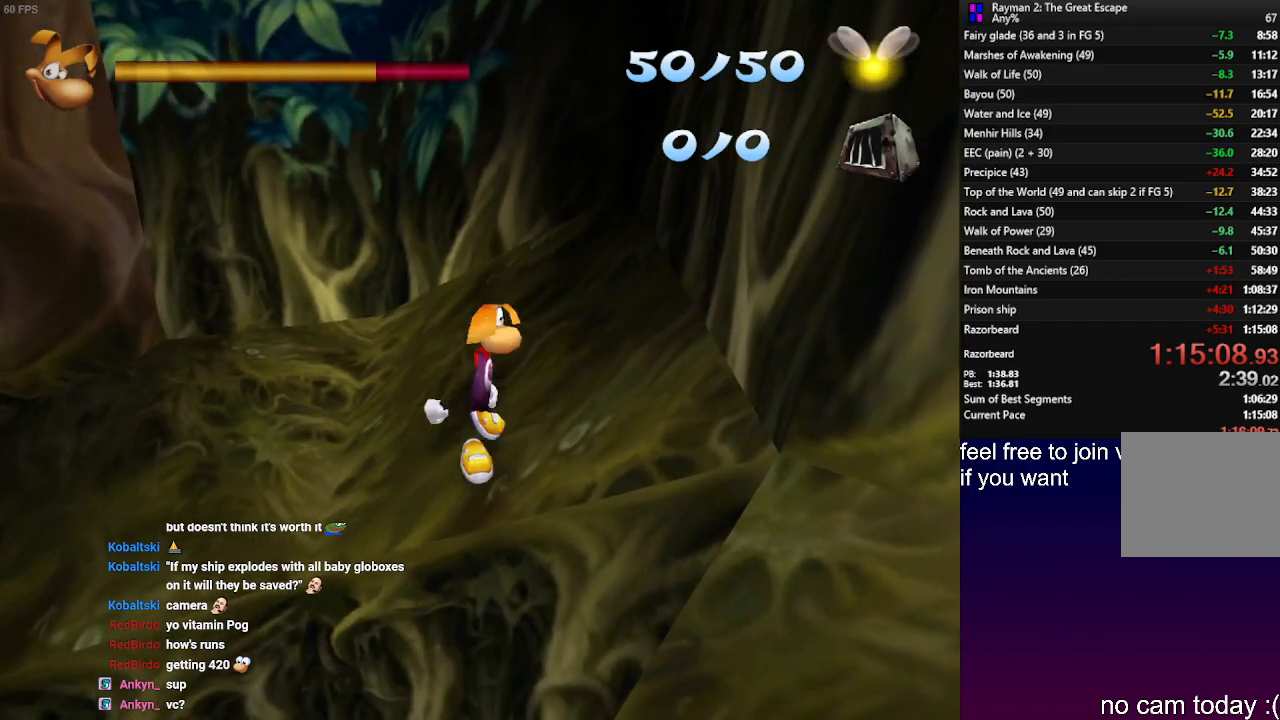
{"buttons": [], "left_stick": "center", "right_stick": "center", "events": [[200, "left_stick", "down-left"], [317, "left_stick", "center"]]}
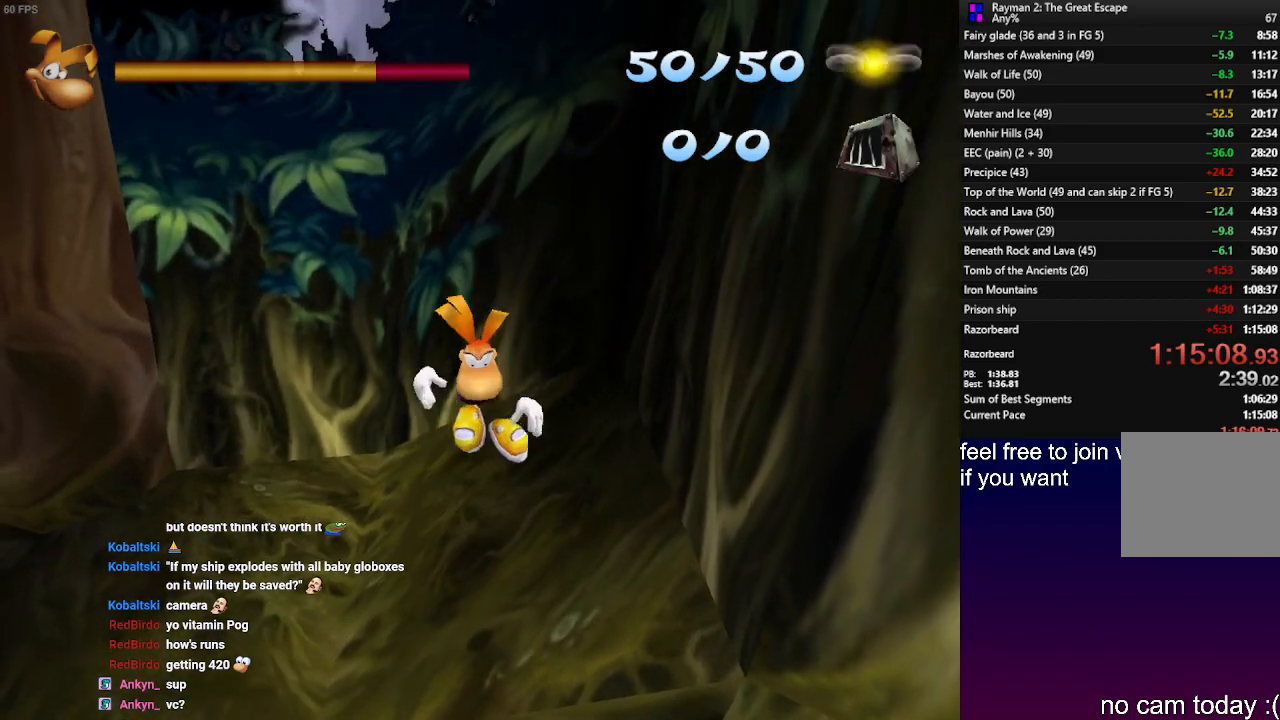
{"buttons": [], "left_stick": "center", "right_stick": "center", "events": []}
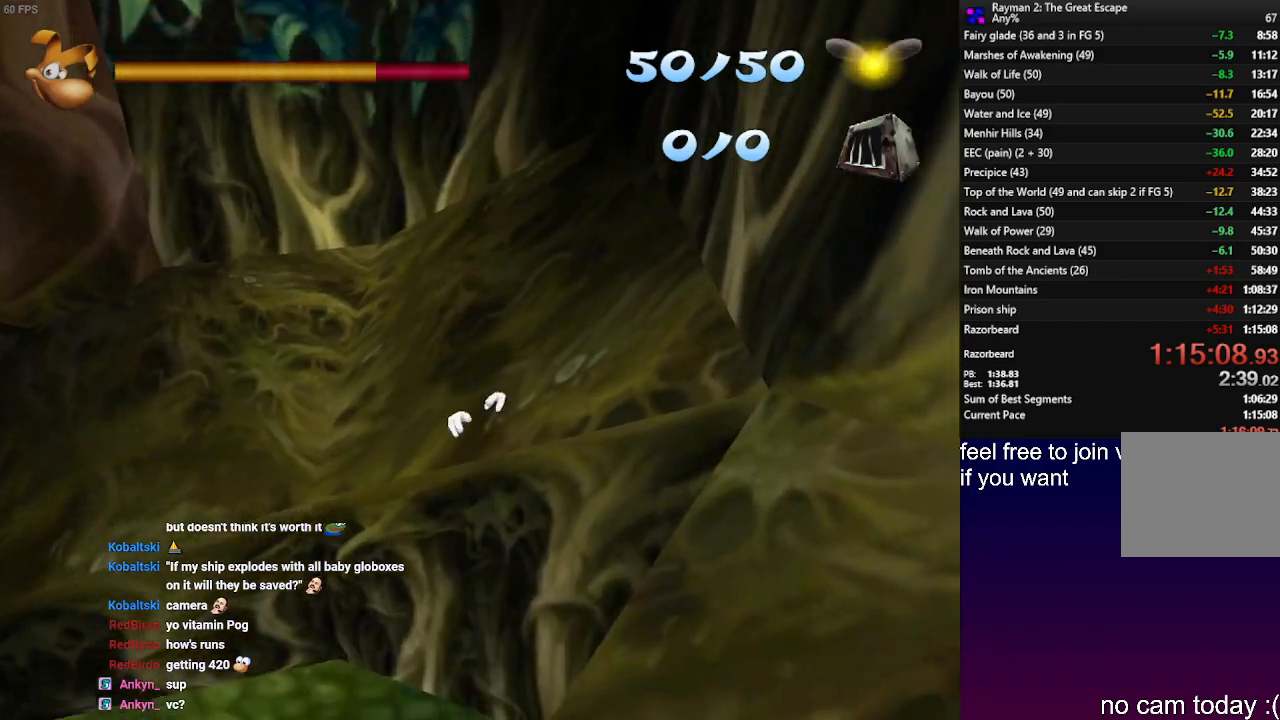
{"buttons": [], "left_stick": "center", "right_stick": "center", "events": []}
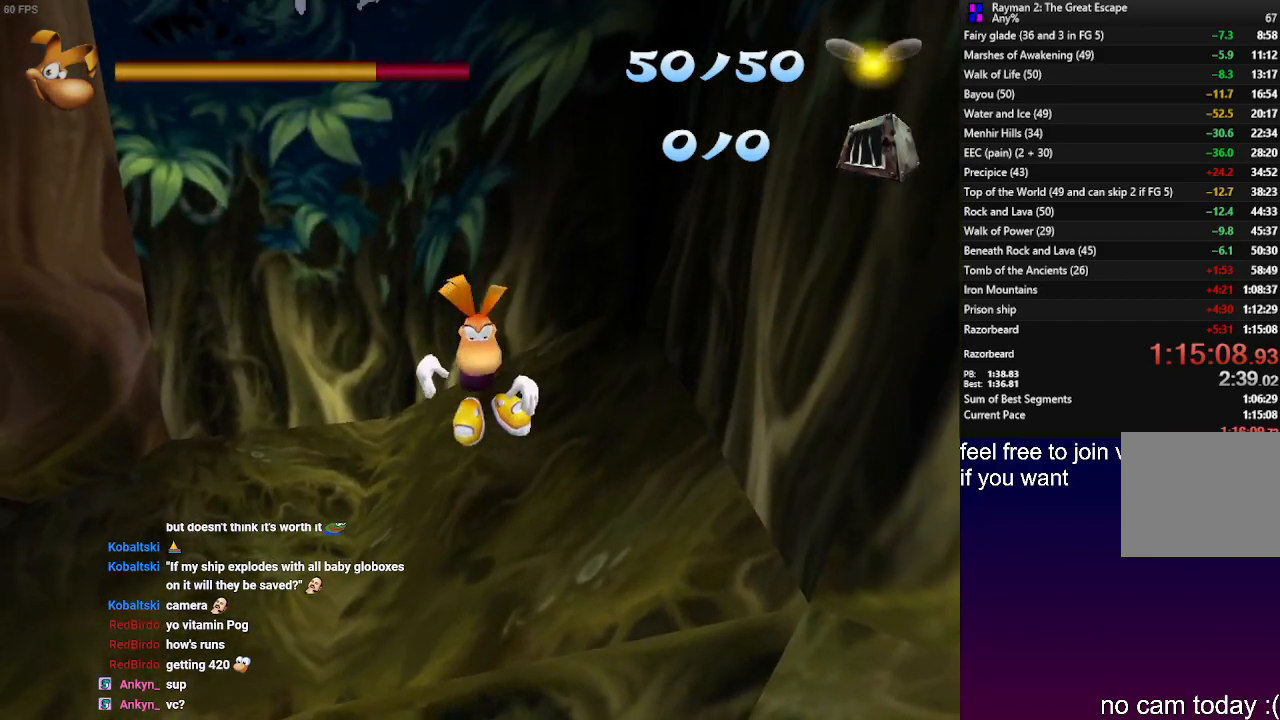
{"buttons": [], "left_stick": "center", "right_stick": "center", "events": []}
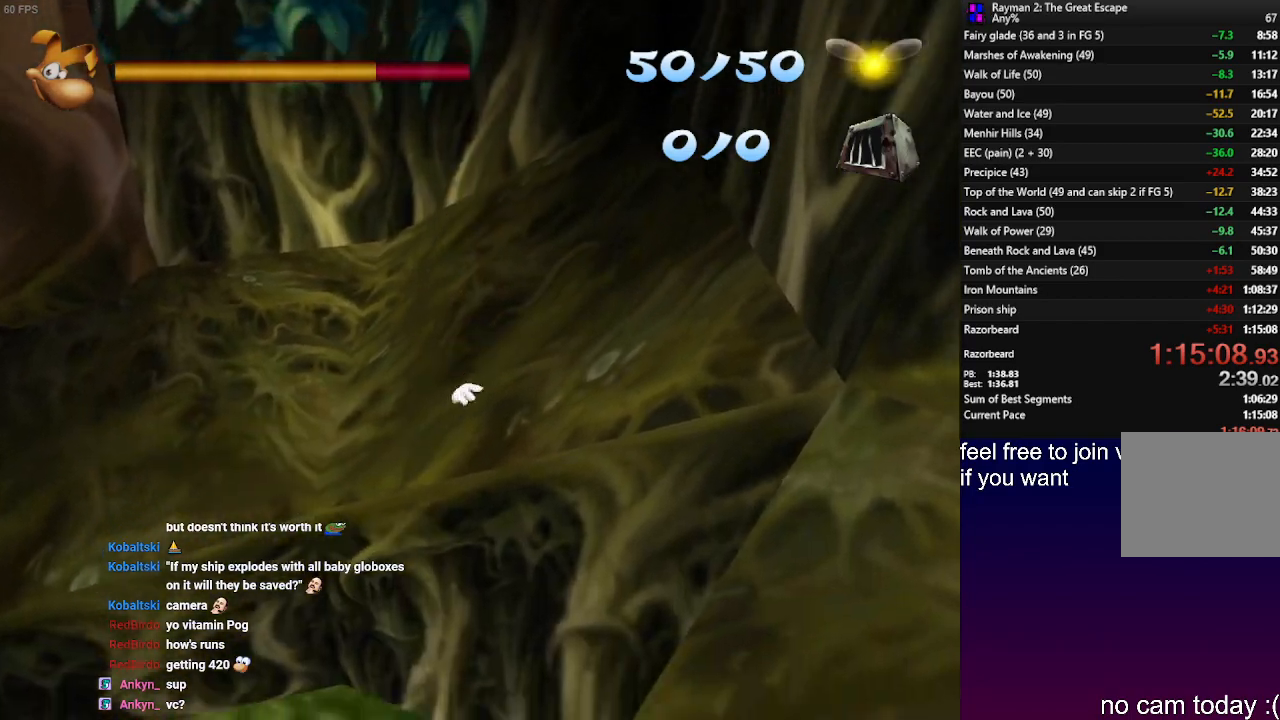
{"buttons": [], "left_stick": "center", "right_stick": "center", "events": [[350, "left_stick", "down-right"], [467, "left_stick", "center"]]}